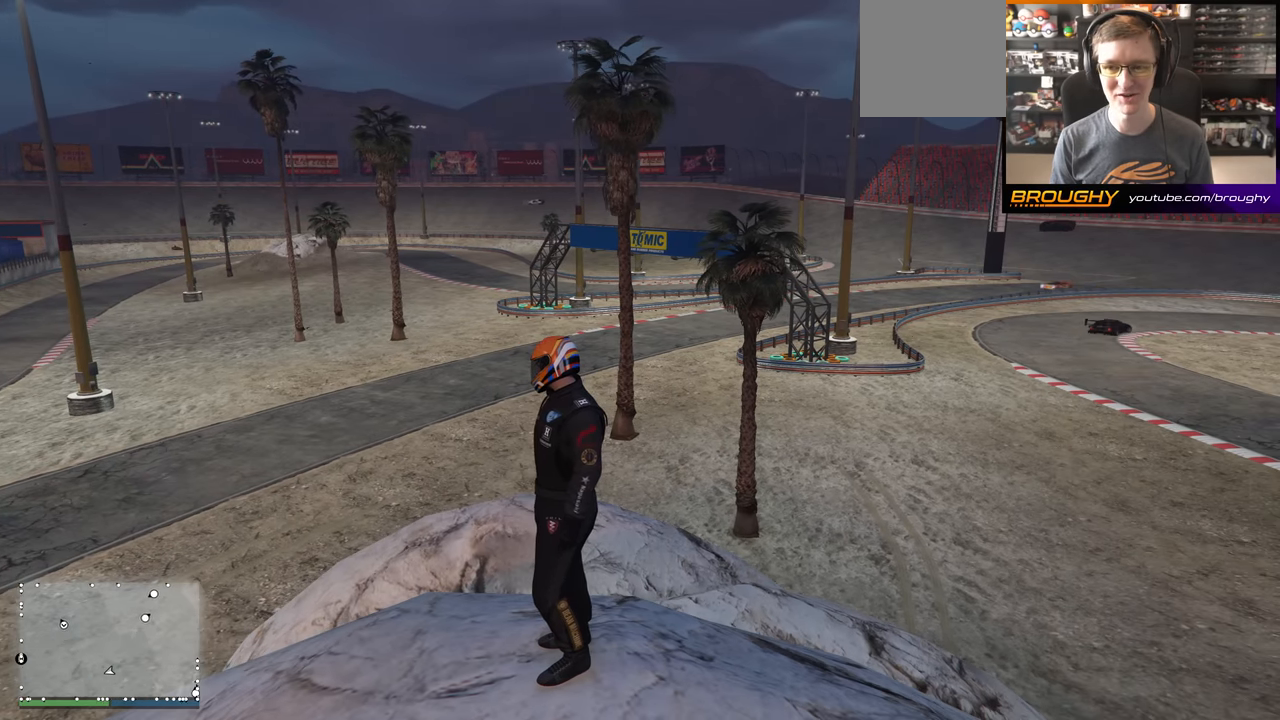
Gameplay with a controller (Xbox layout); each line is a JSON object with the inputs held at the frame after it. "events" lists button and stick changes between this image and that frame as [ms after this image, input, new state], when the widget could be followed in between.
{"buttons": [], "left_stick": "center", "right_stick": "center", "events": []}
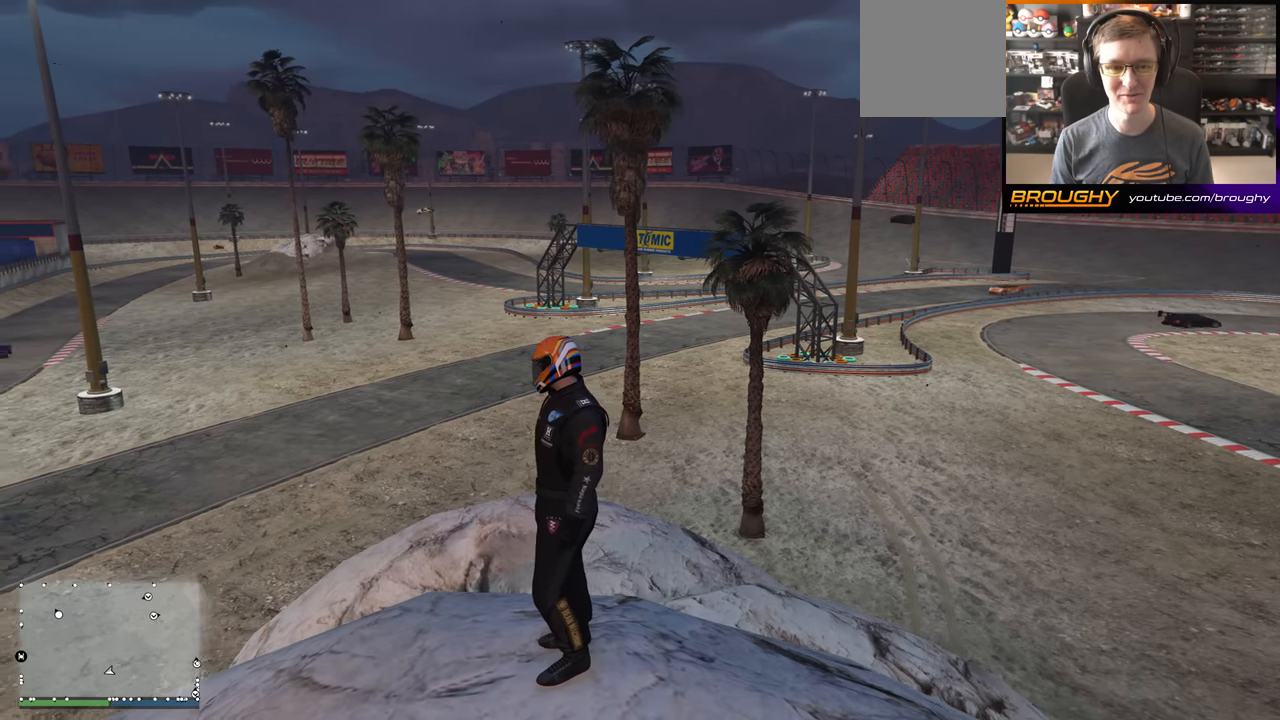
{"buttons": [], "left_stick": "center", "right_stick": "left", "events": [[33, "right_stick", "left"]]}
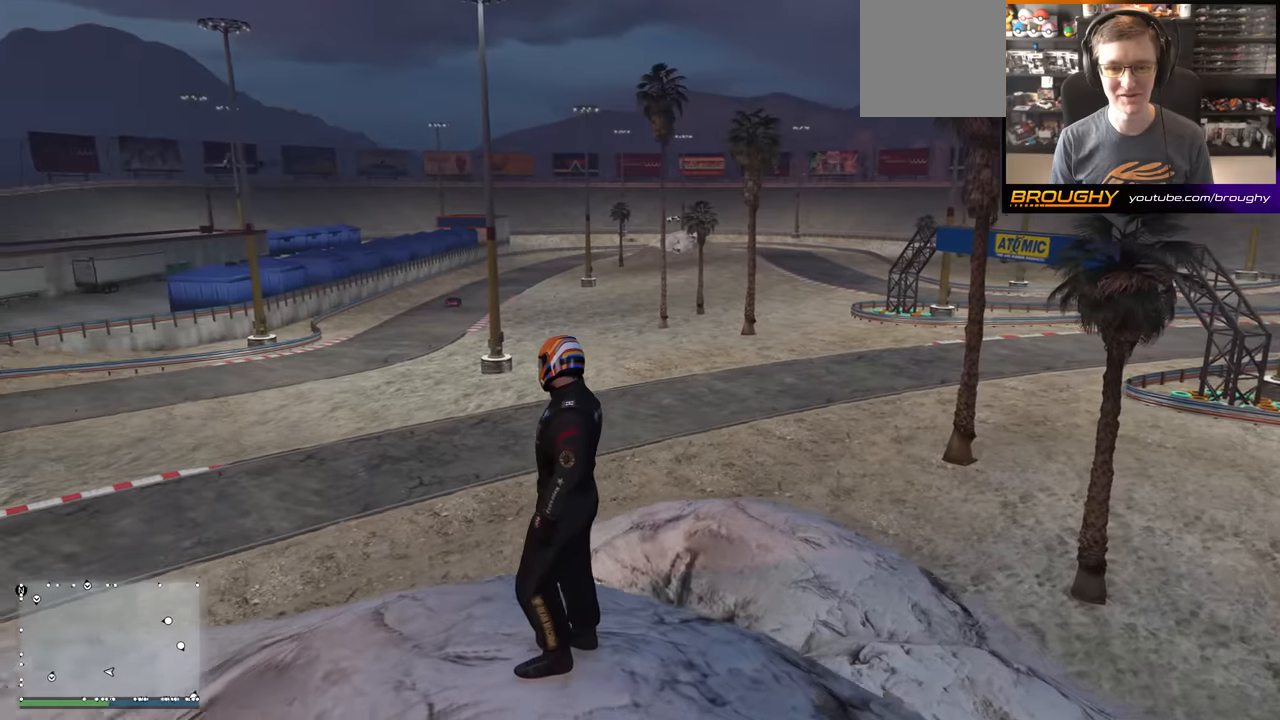
{"buttons": [], "left_stick": "center", "right_stick": "left", "events": []}
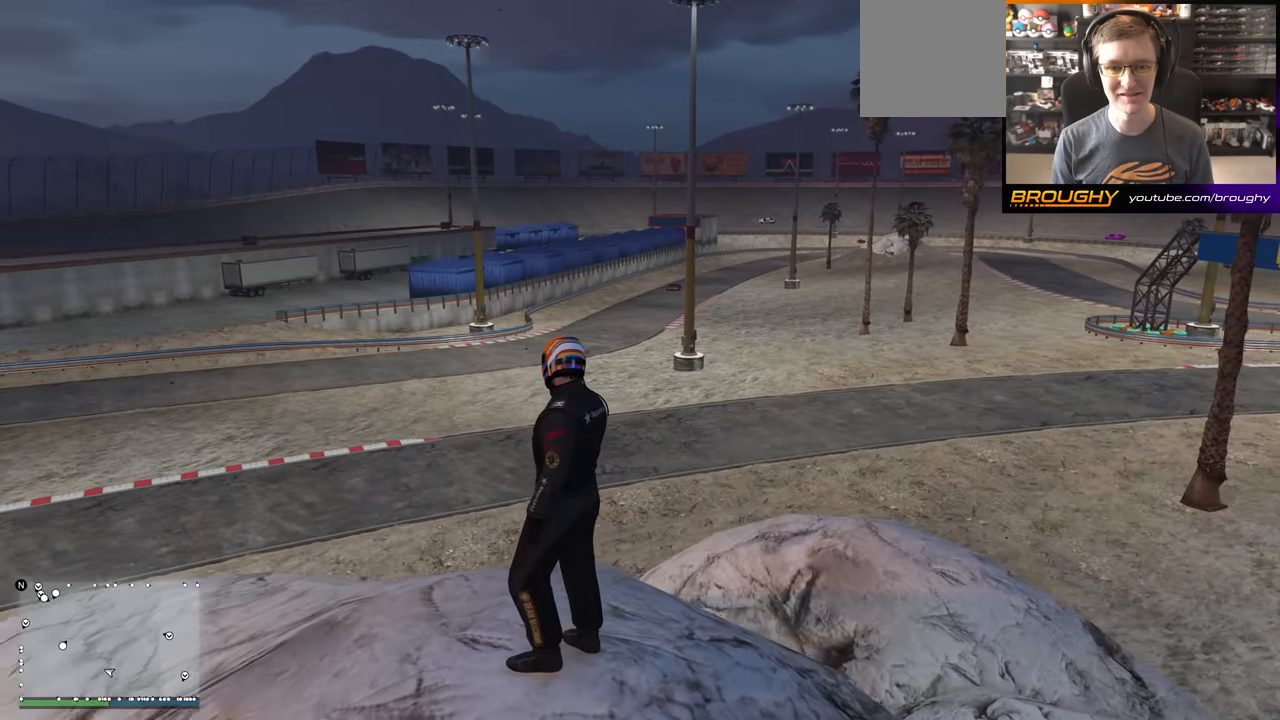
{"buttons": [], "left_stick": "center", "right_stick": "left", "events": []}
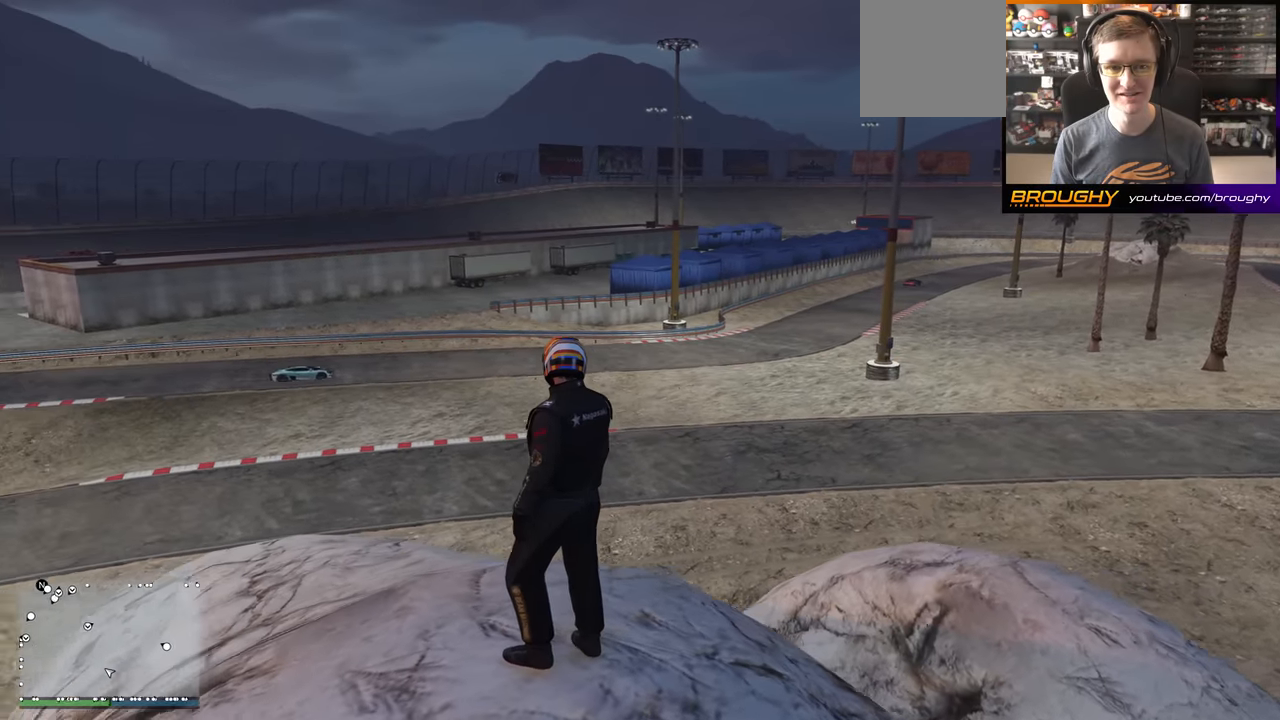
{"buttons": [], "left_stick": "center", "right_stick": "left", "events": []}
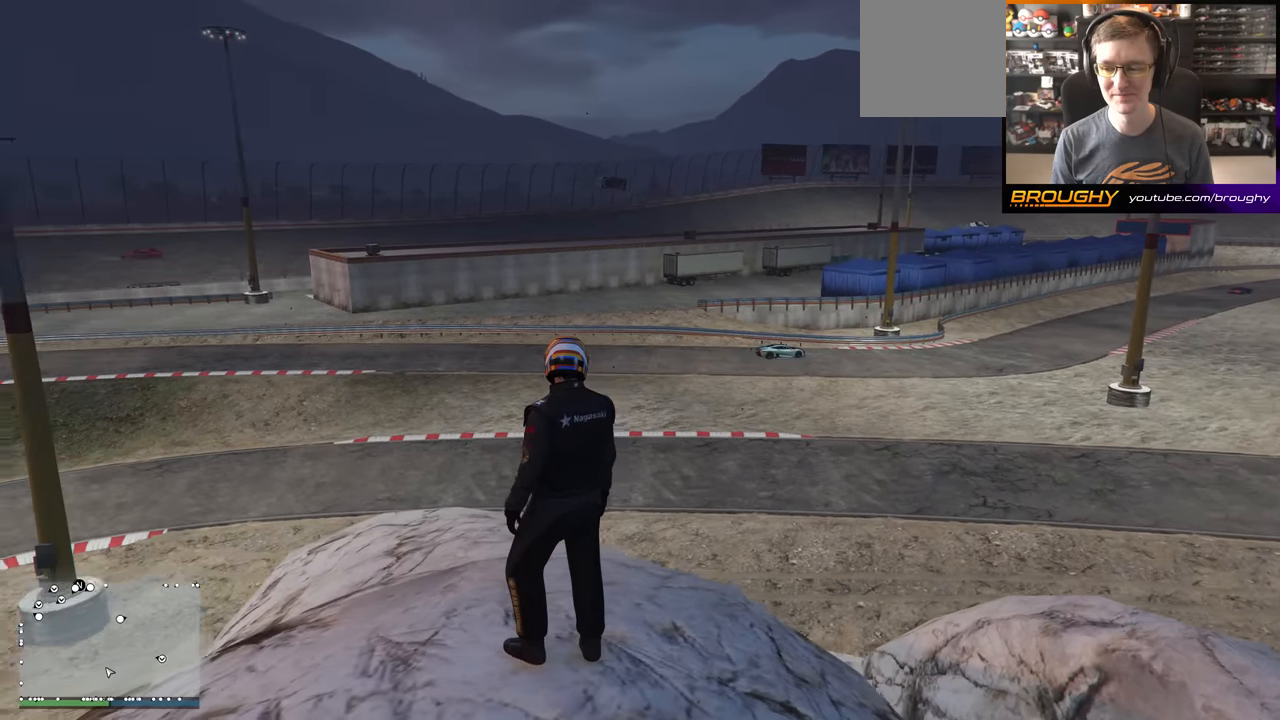
{"buttons": [], "left_stick": "center", "right_stick": "left", "events": []}
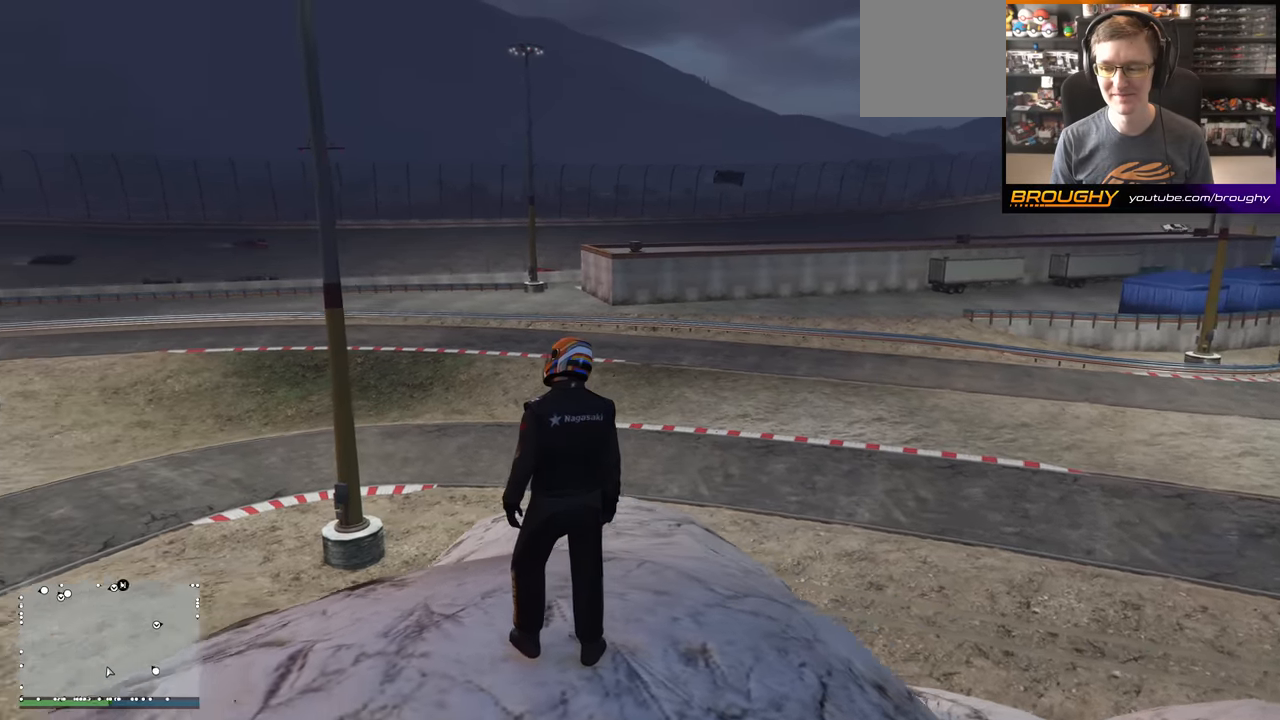
{"buttons": [], "left_stick": "center", "right_stick": "left", "events": []}
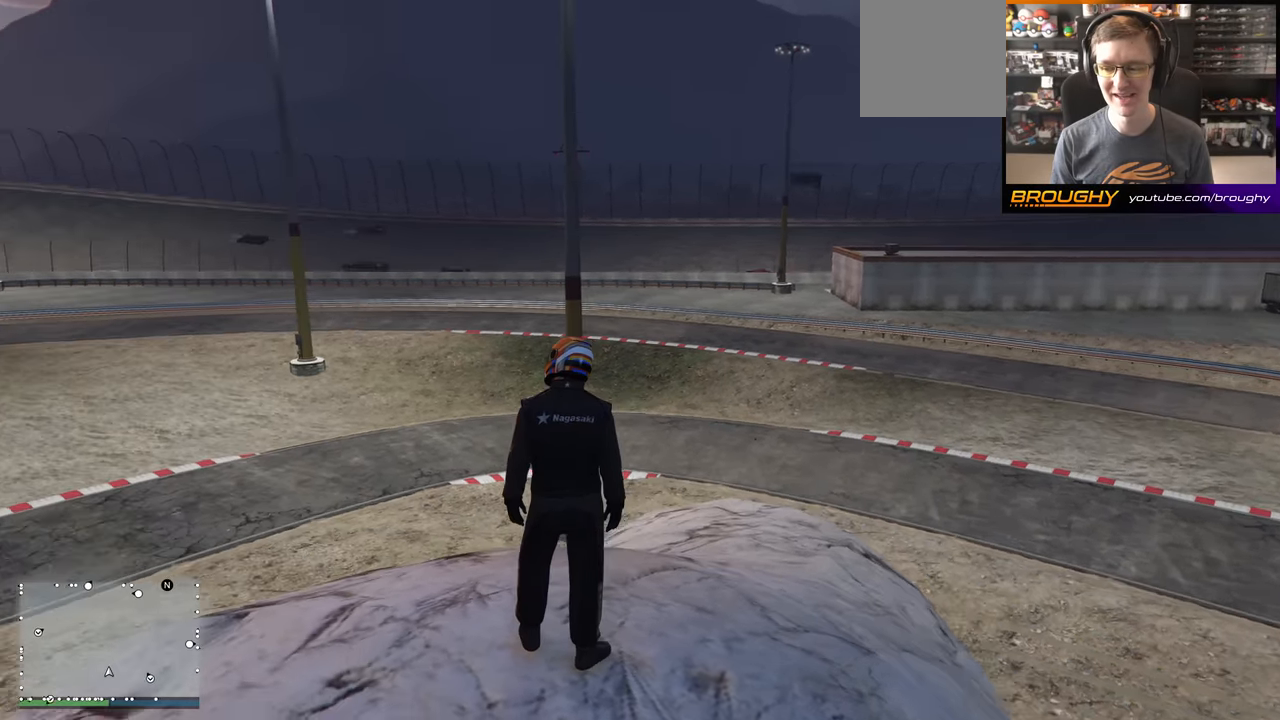
{"buttons": [], "left_stick": "center", "right_stick": "left", "events": []}
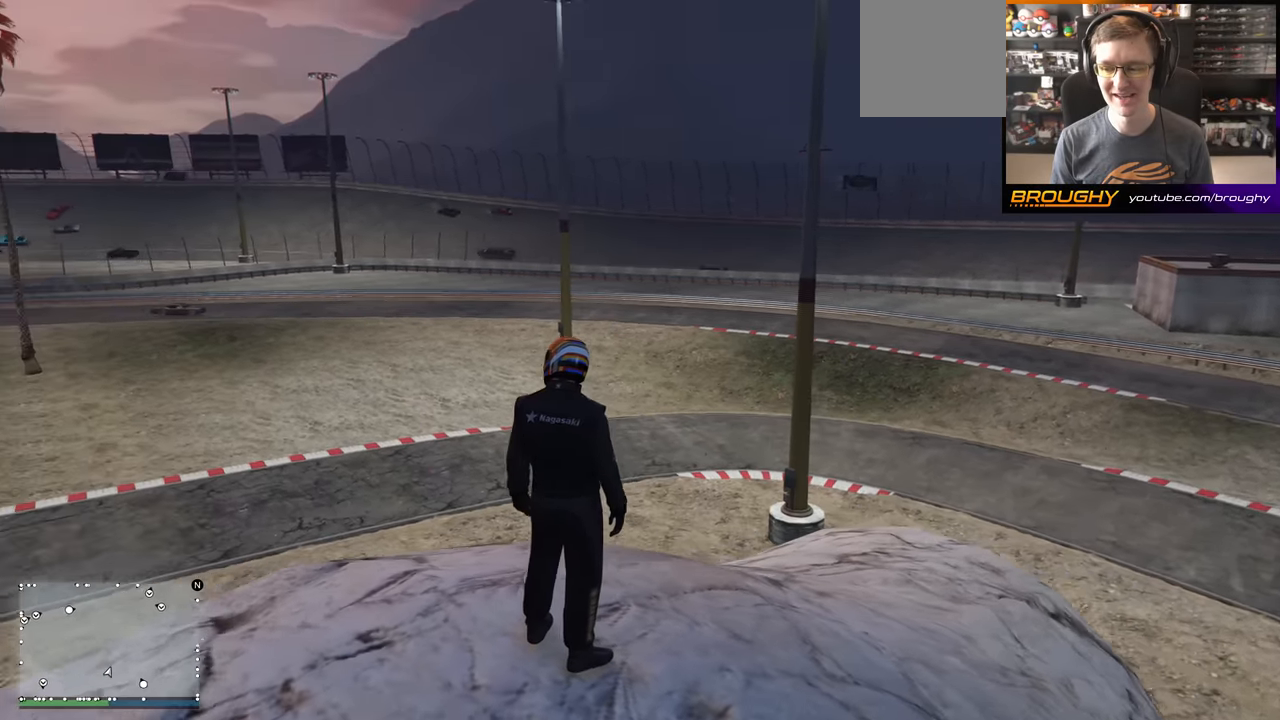
{"buttons": [], "left_stick": "center", "right_stick": "left", "events": []}
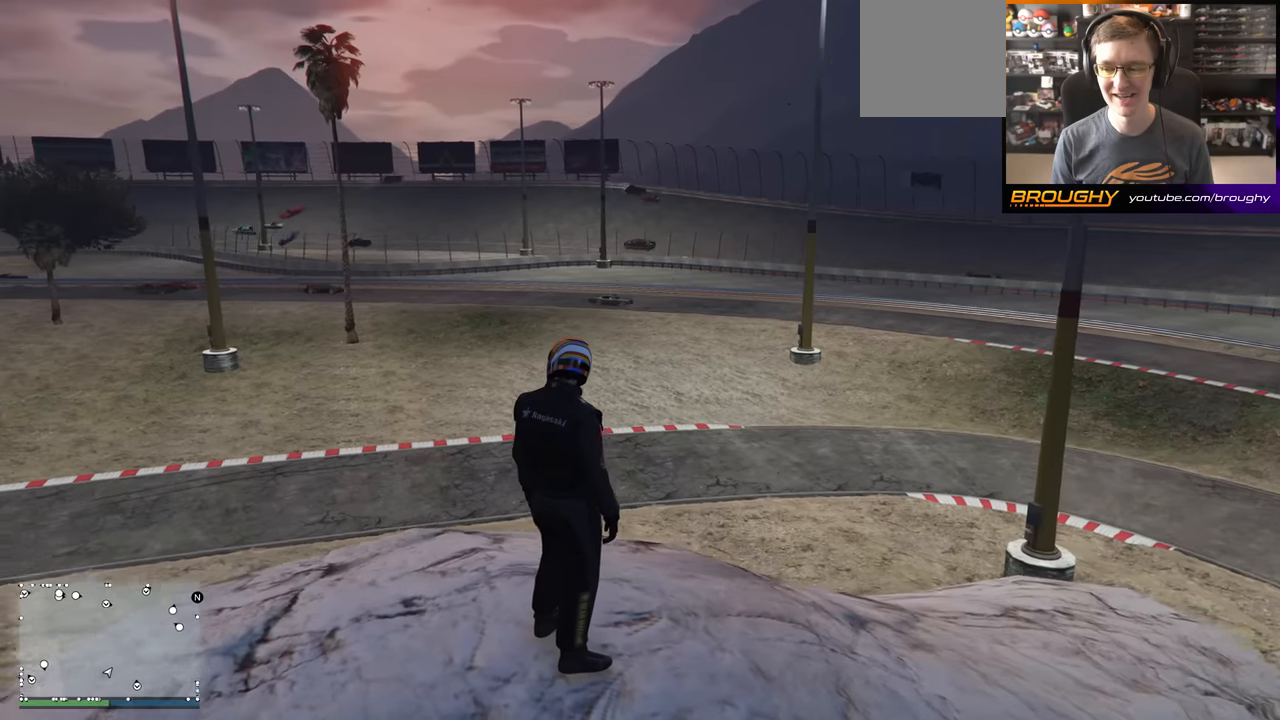
{"buttons": [], "left_stick": "center", "right_stick": "left", "events": []}
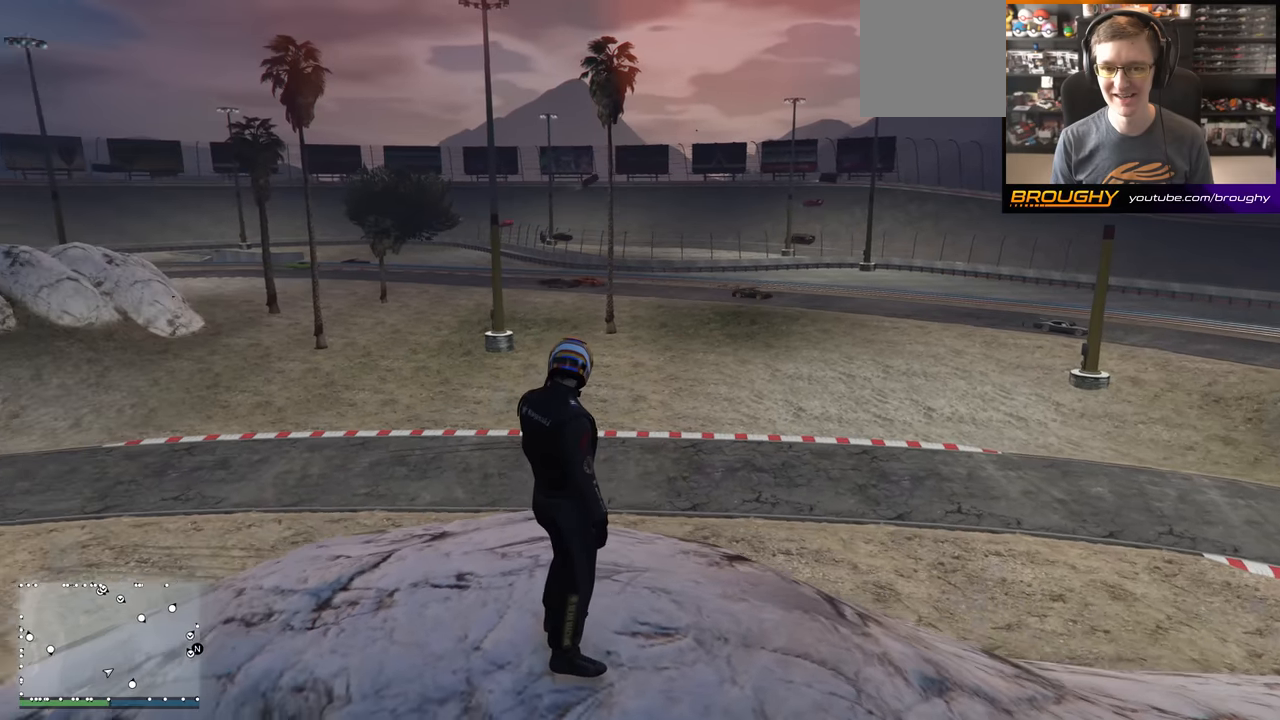
{"buttons": [], "left_stick": "center", "right_stick": "left", "events": []}
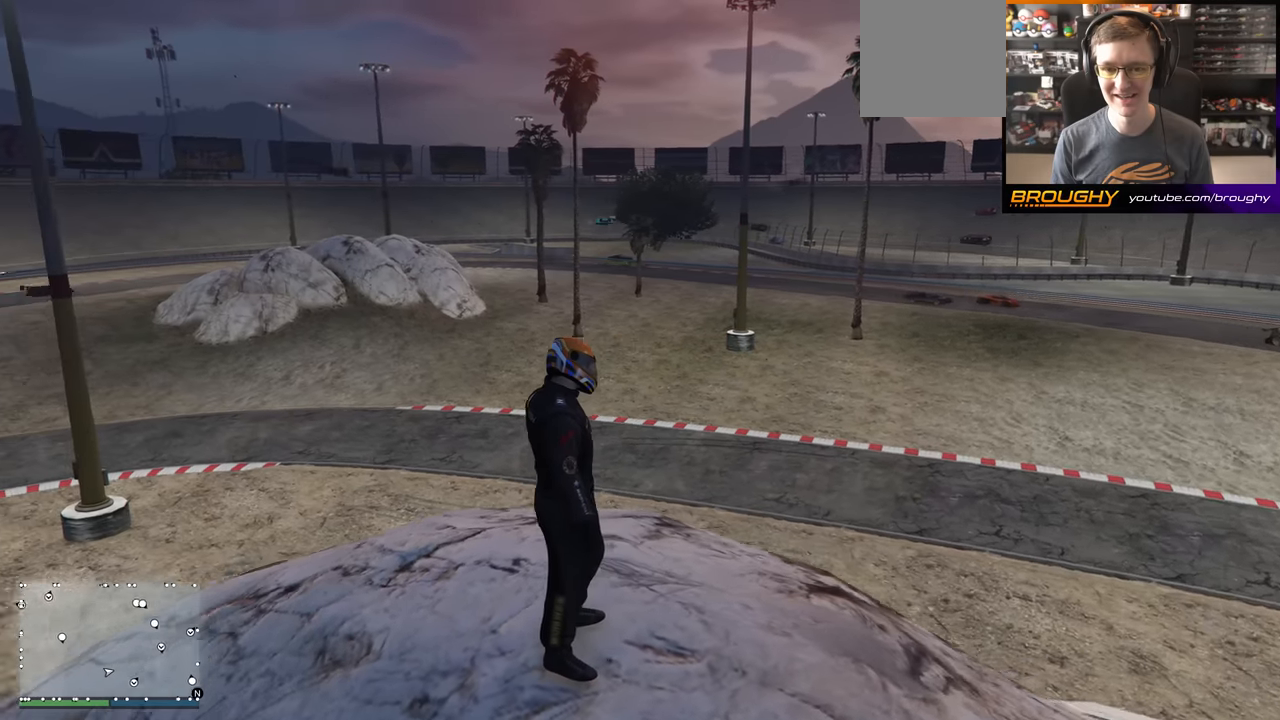
{"buttons": [], "left_stick": "center", "right_stick": "left", "events": []}
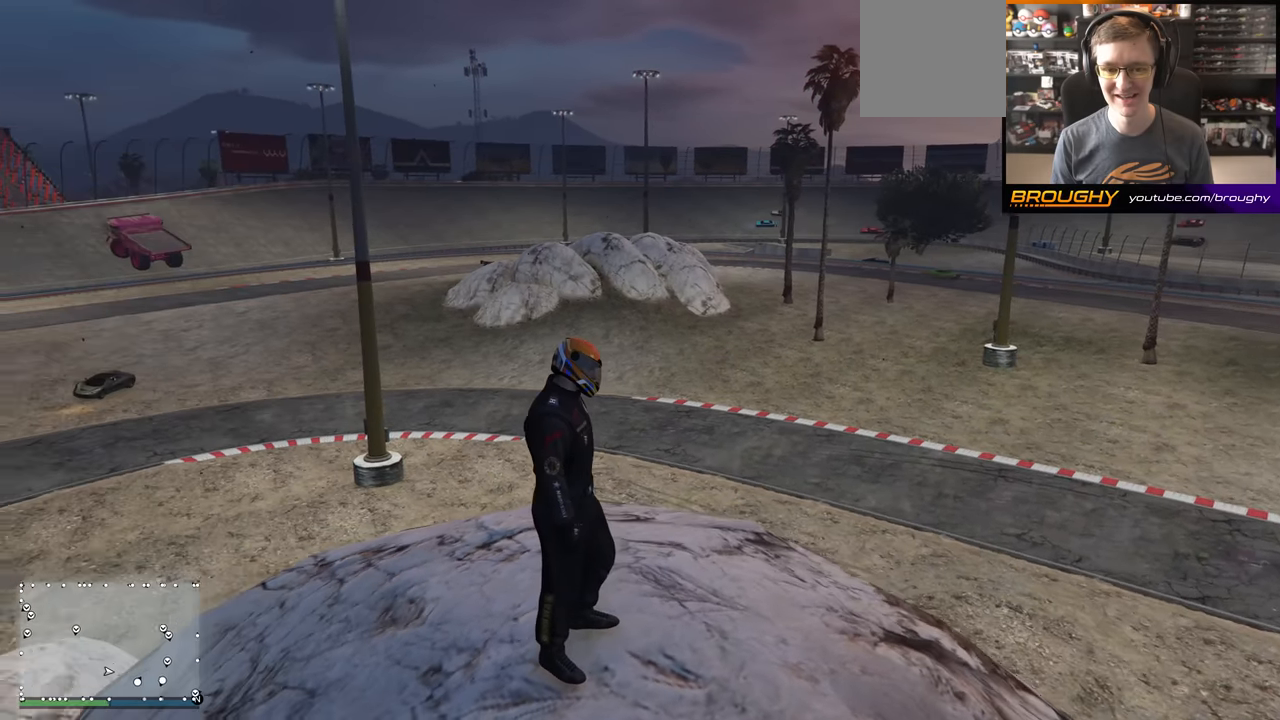
{"buttons": [], "left_stick": "center", "right_stick": "left", "events": []}
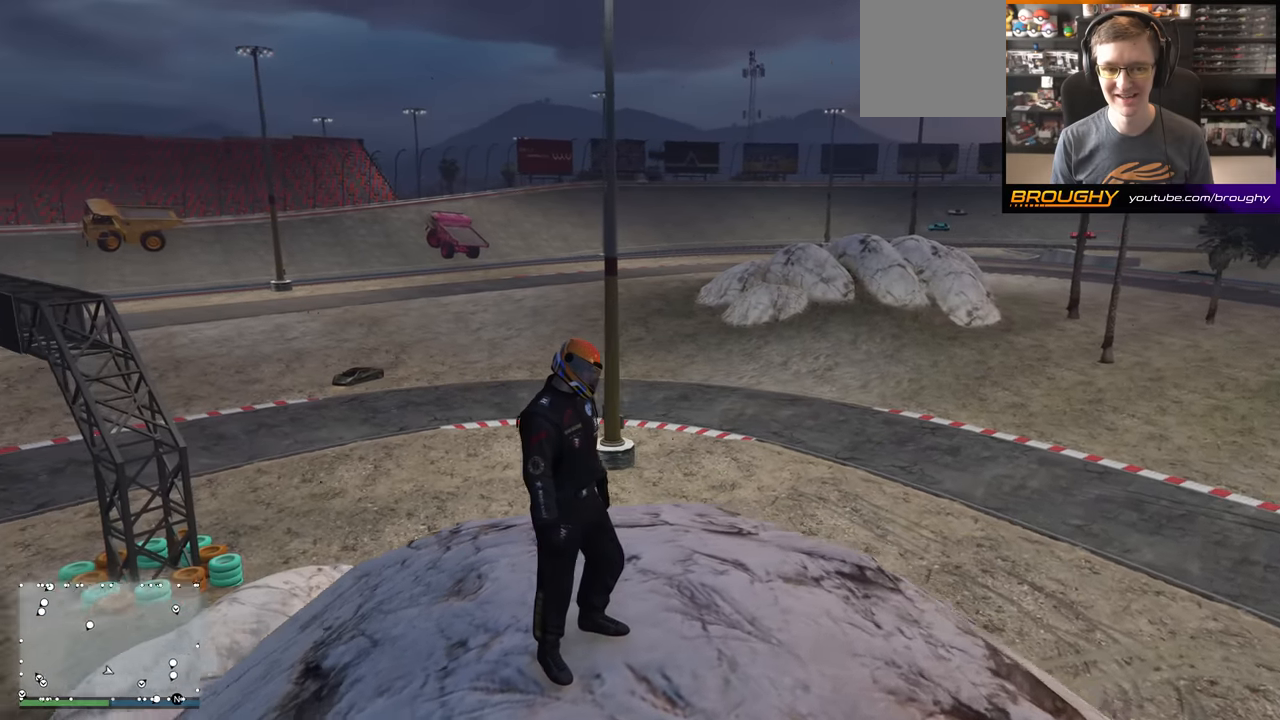
{"buttons": [], "left_stick": "center", "right_stick": "left", "events": []}
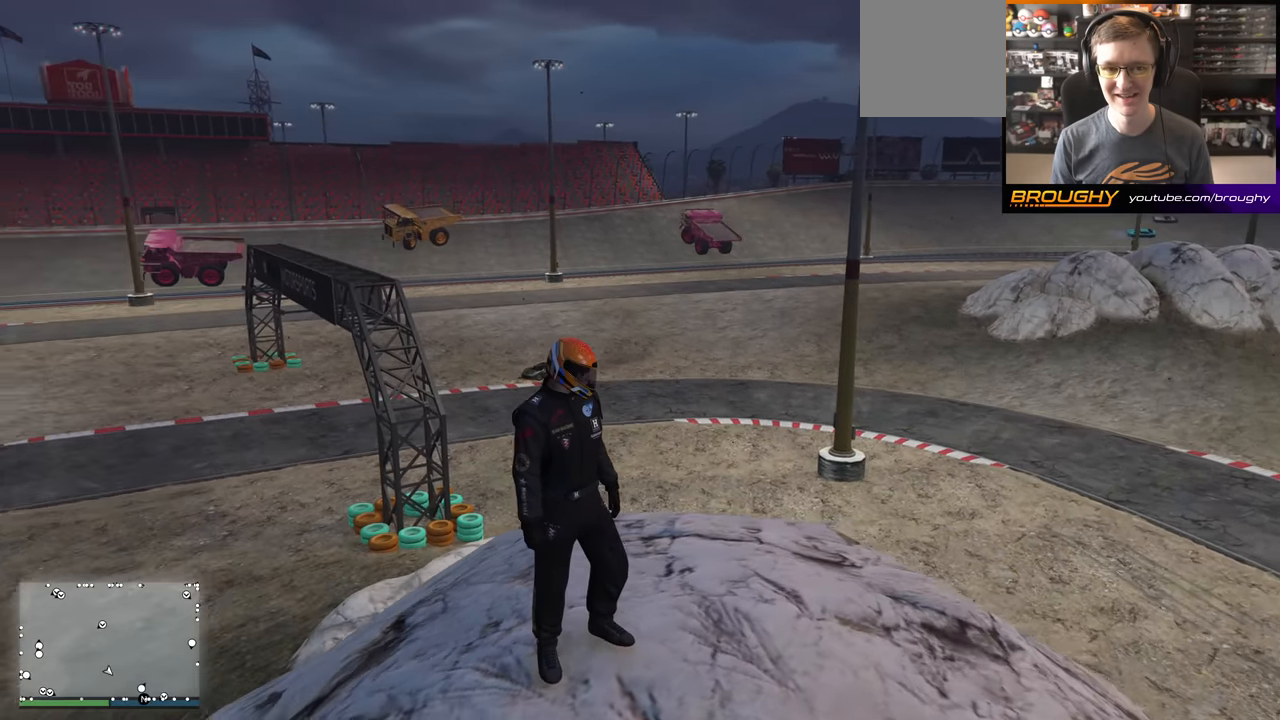
{"buttons": [], "left_stick": "center", "right_stick": "left", "events": []}
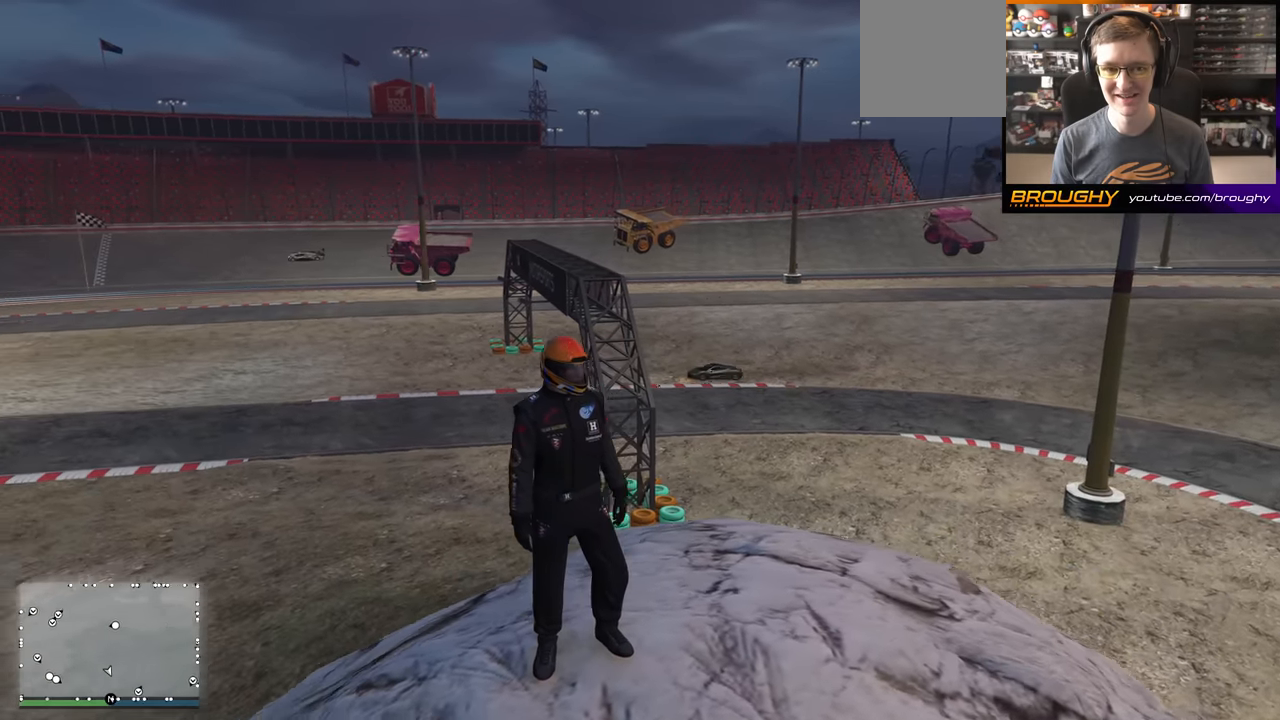
{"buttons": [], "left_stick": "center", "right_stick": "left", "events": []}
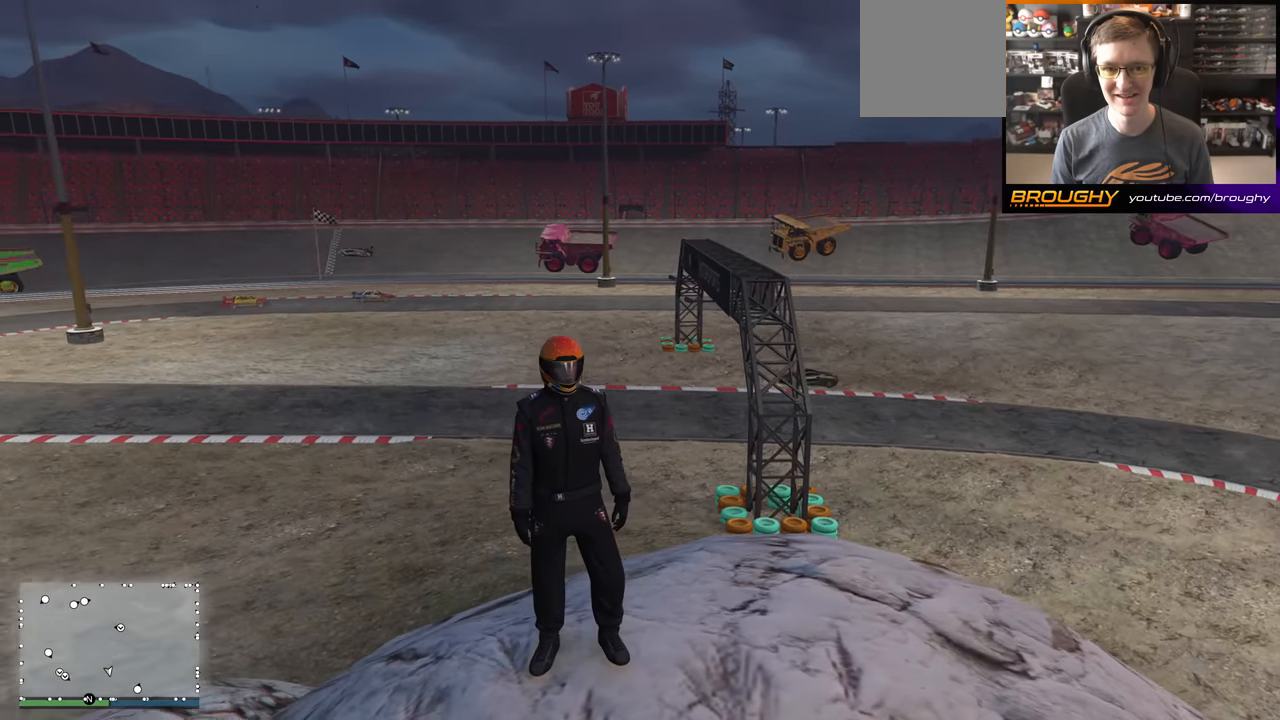
{"buttons": [], "left_stick": "center", "right_stick": "center", "events": [[267, "right_stick", "center"]]}
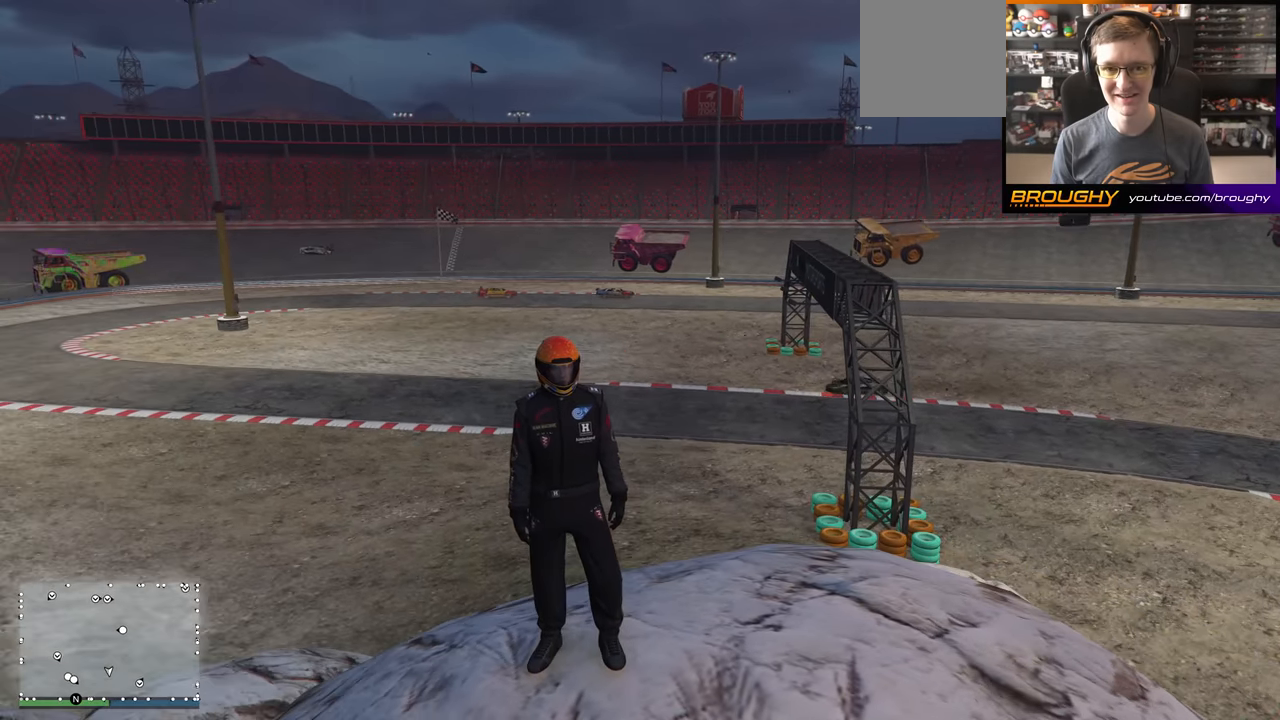
{"buttons": [], "left_stick": "center", "right_stick": "center", "events": []}
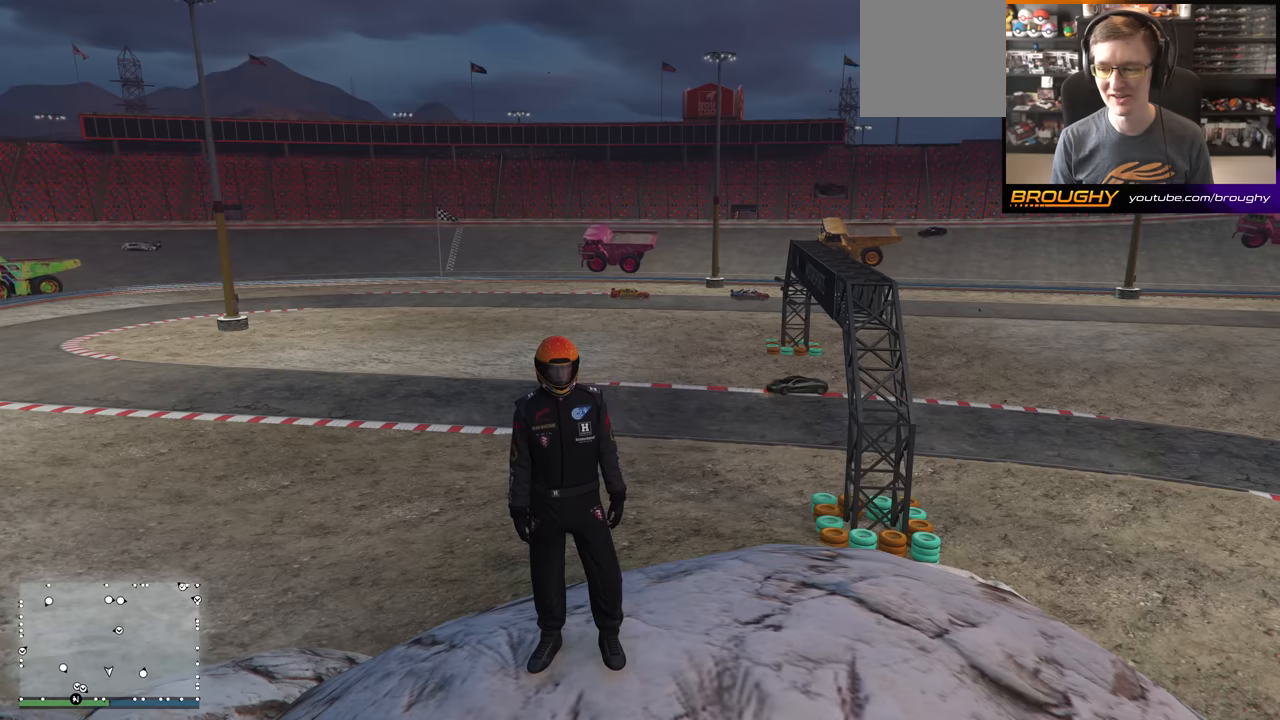
{"buttons": [], "left_stick": "center", "right_stick": "center", "events": [[167, "right_stick", "right"], [451, "right_stick", "center"]]}